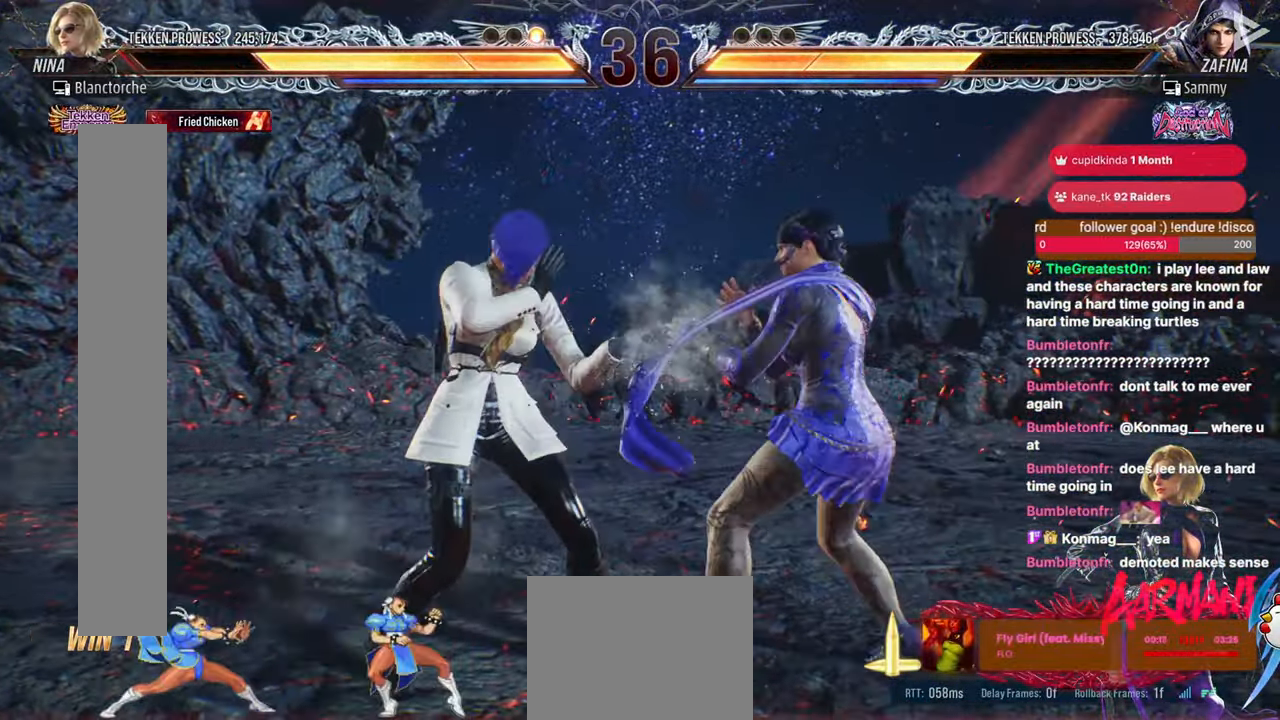
Gameplay with a controller (arcade stick); each line is a JSON object with the inputs held at the frame after it. "events" lists button and stick changes between this image and that frame as [ms after this image, input, new state], when the widget could be followed in between. Not read: DPAD_LEFT HOME L3 R3.
{"buttons": [], "events": []}
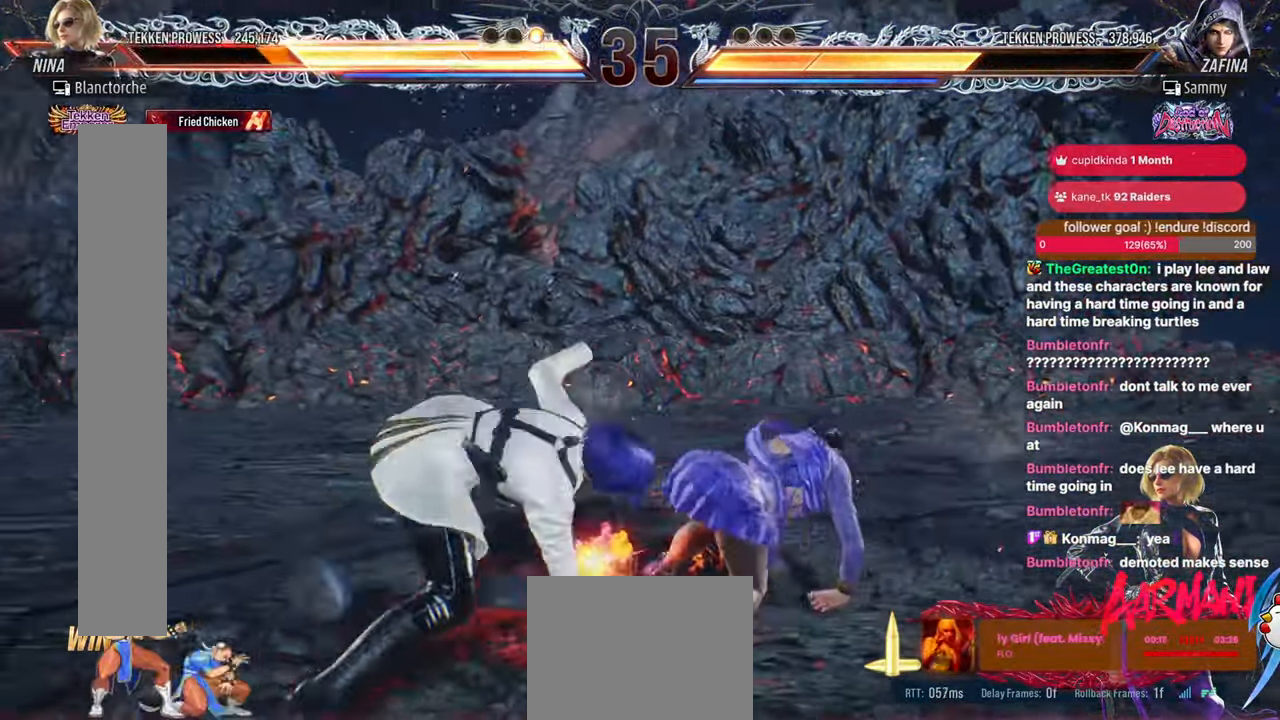
{"buttons": [], "events": [[317, "DPAD_RIGHT", "down"], [383, "DPAD_RIGHT", "up"]]}
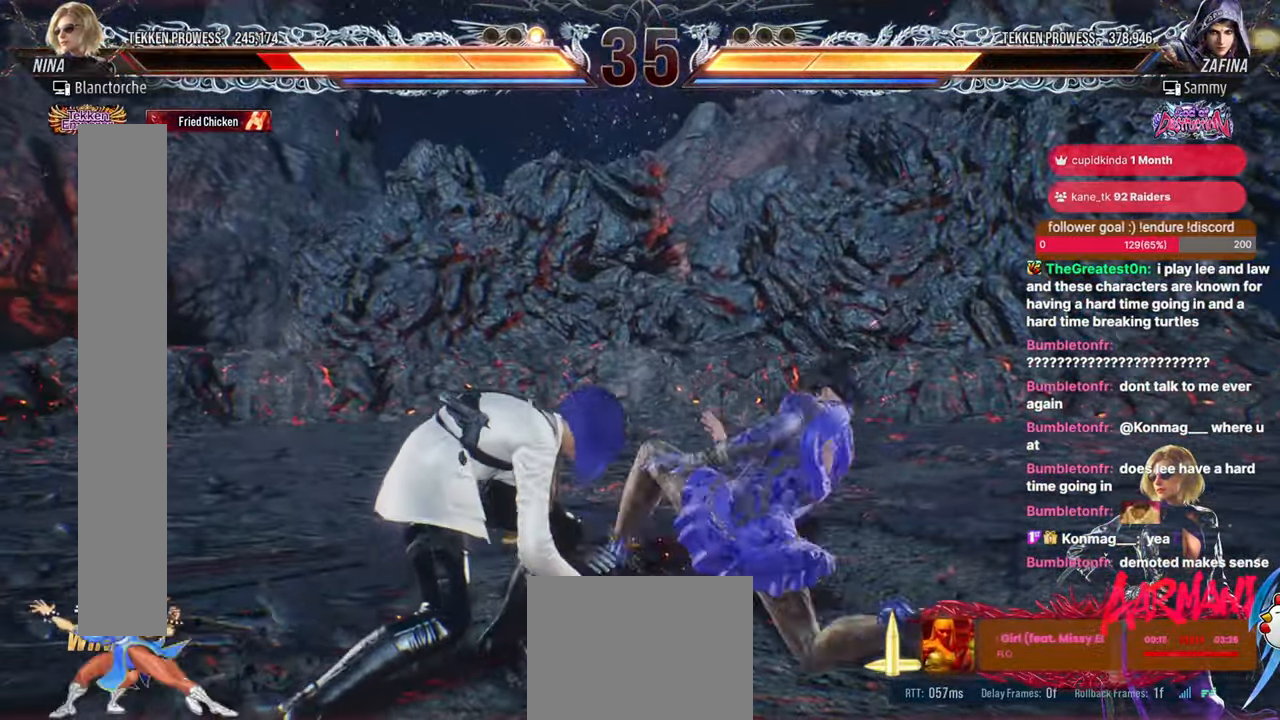
{"buttons": [], "events": []}
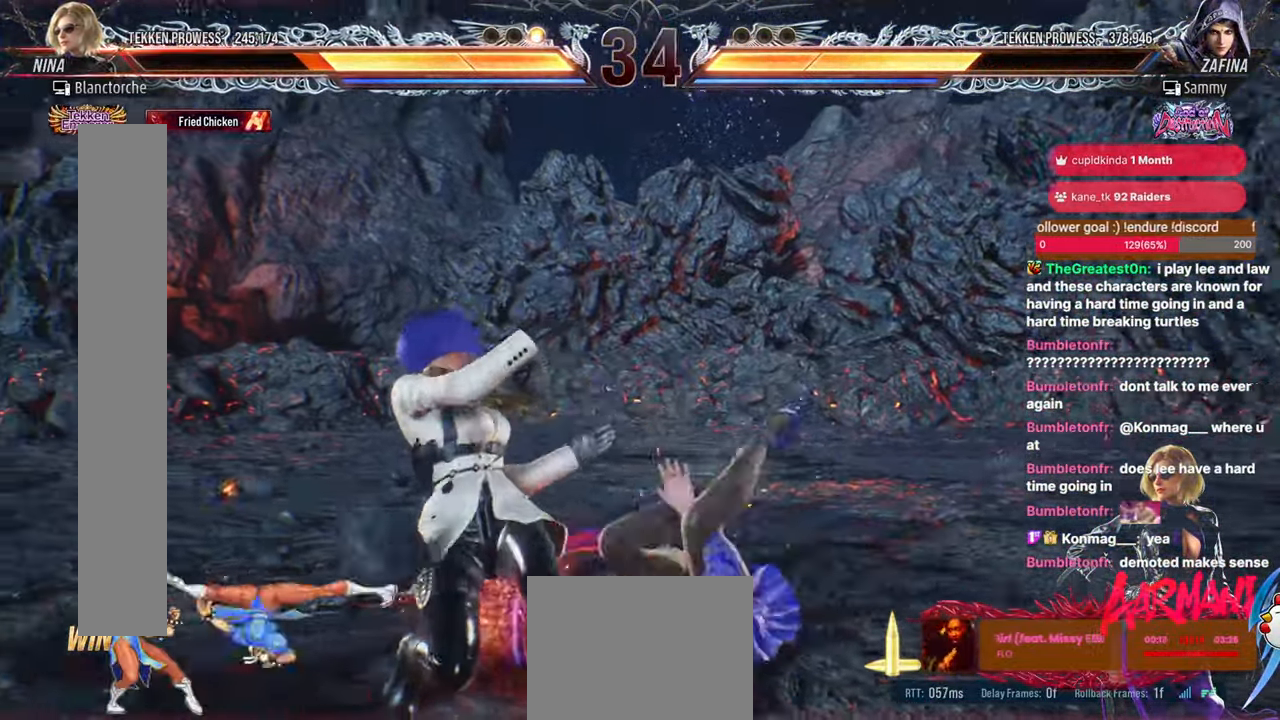
{"buttons": ["DPAD_RIGHT"], "events": [[367, "DPAD_RIGHT", "down"], [383, "DPAD_DOWN", "down"], [400, "TRIANGLE", "down"], [450, "TRIANGLE", "up"], [500, "DPAD_DOWN", "up"]]}
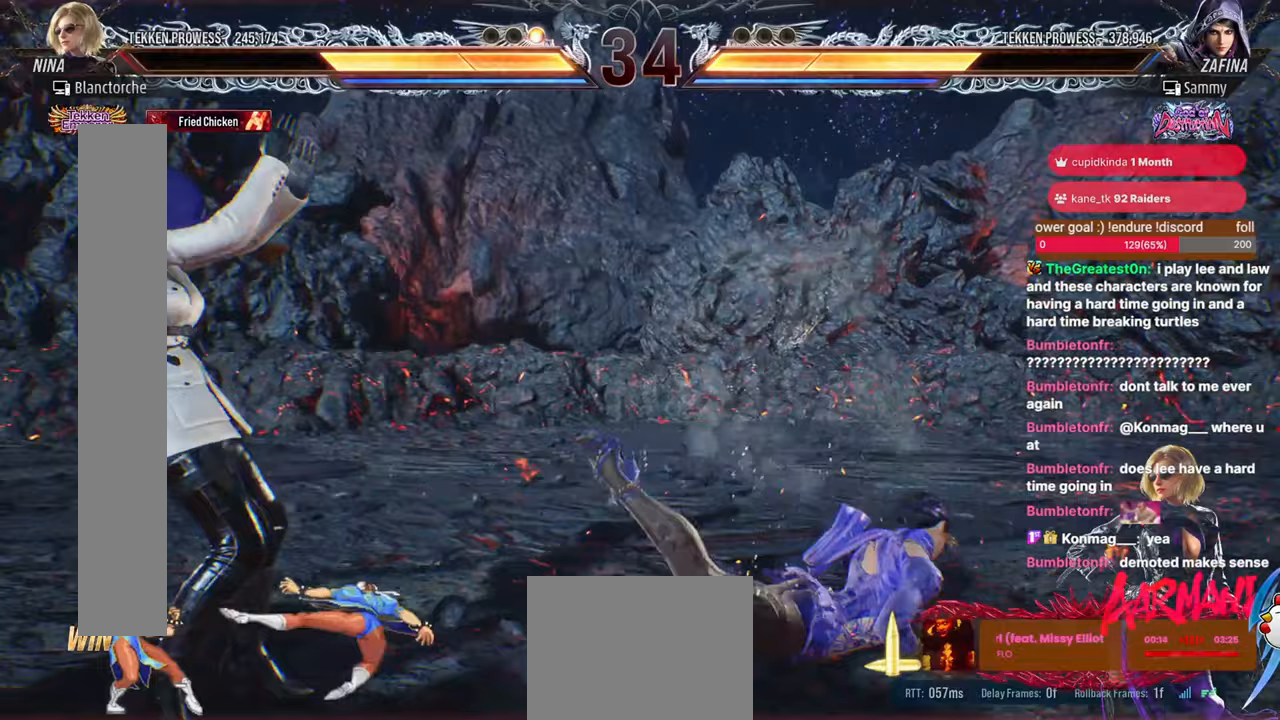
{"buttons": ["SQUARE", "DPAD_DOWN", "DPAD_RIGHT"], "events": [[33, "DPAD_RIGHT", "up"], [117, "DPAD_RIGHT", "down"], [267, "DPAD_RIGHT", "up"], [367, "DPAD_RIGHT", "down"], [433, "DPAD_DOWN", "down"], [450, "SQUARE", "down"]]}
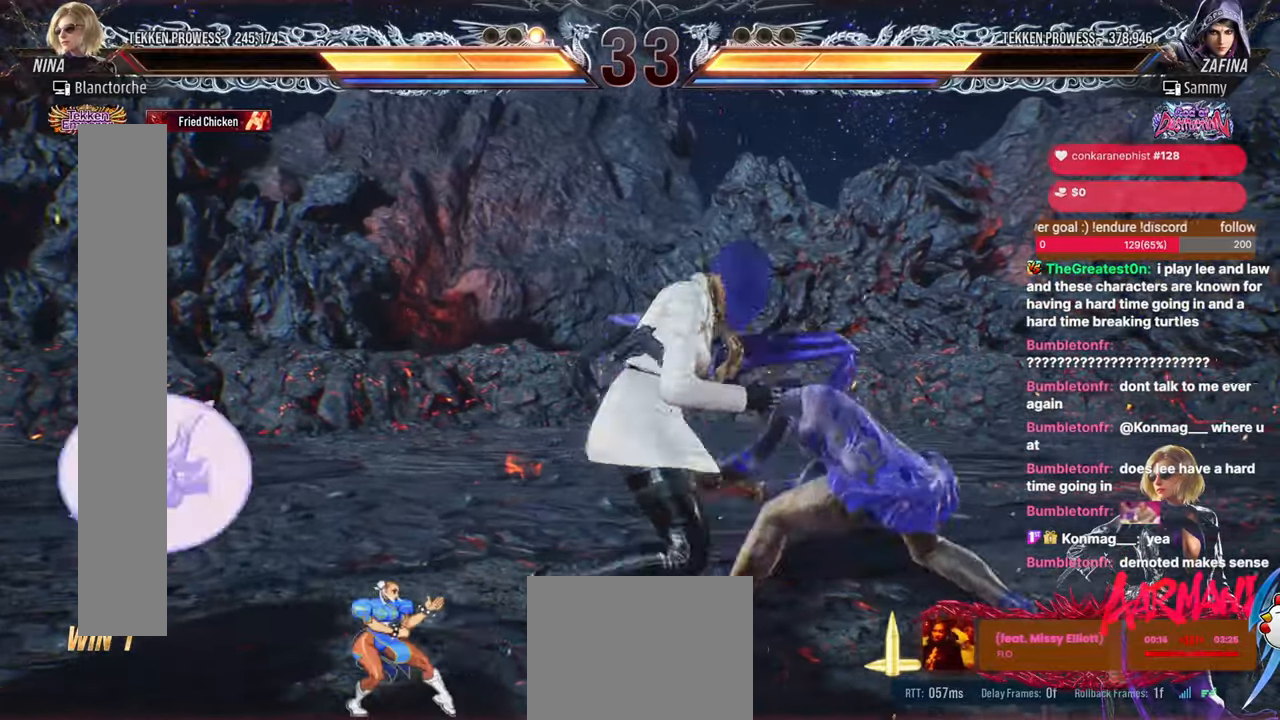
{"buttons": ["TRIANGLE"], "events": [[133, "DPAD_DOWN", "up"], [133, "SQUARE", "up"], [150, "DPAD_RIGHT", "up"], [217, "TRIANGLE", "down"]]}
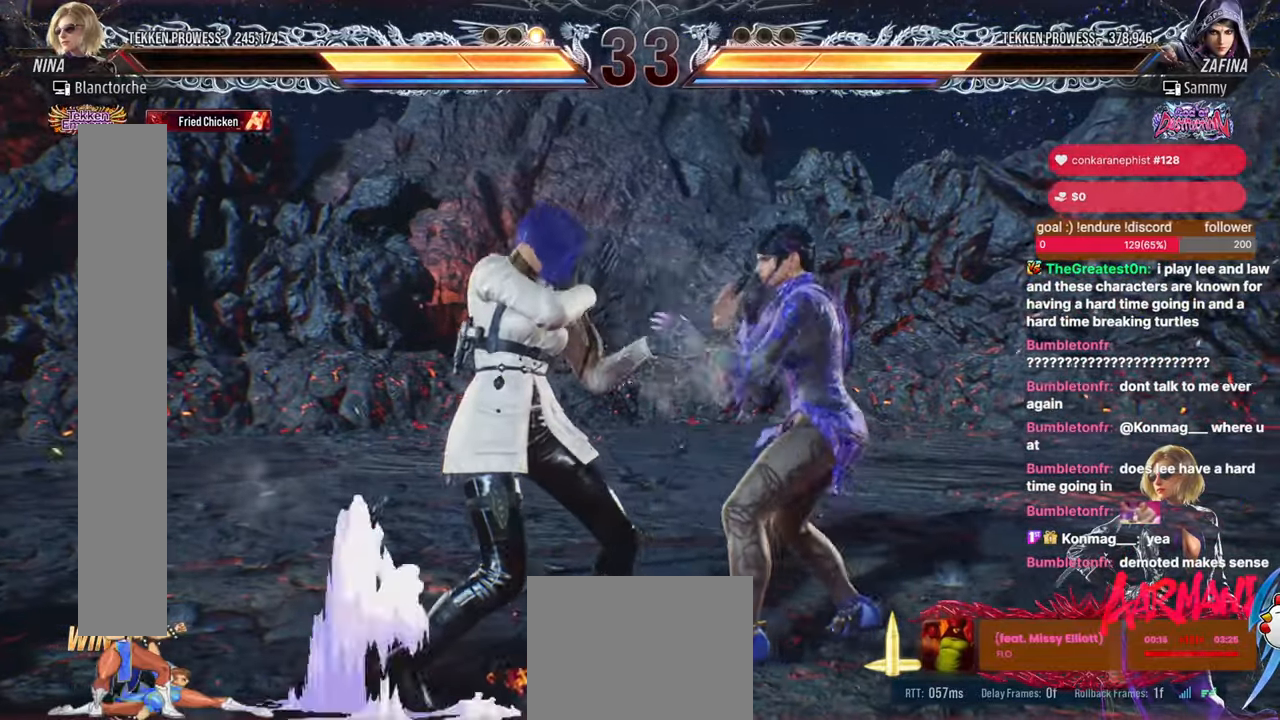
{"buttons": [], "events": [[67, "SQUARE", "down"], [400, "SQUARE", "up"], [433, "TRIANGLE", "up"]]}
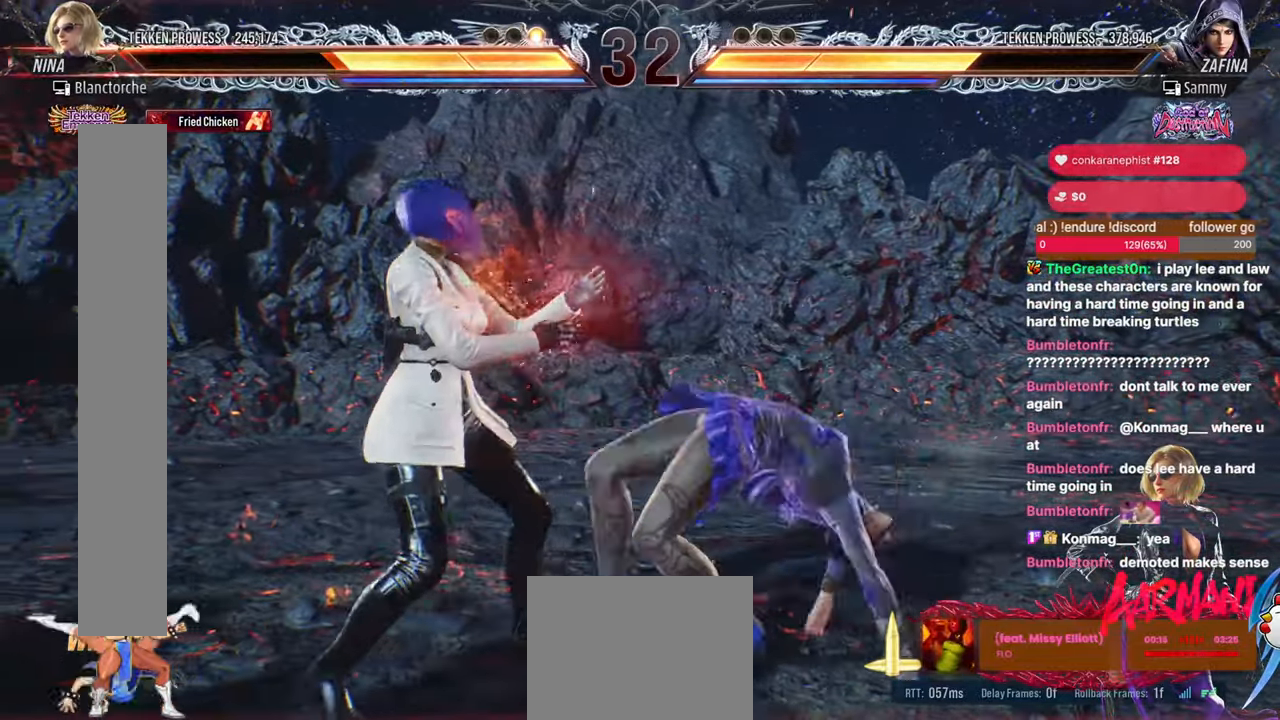
{"buttons": [], "events": []}
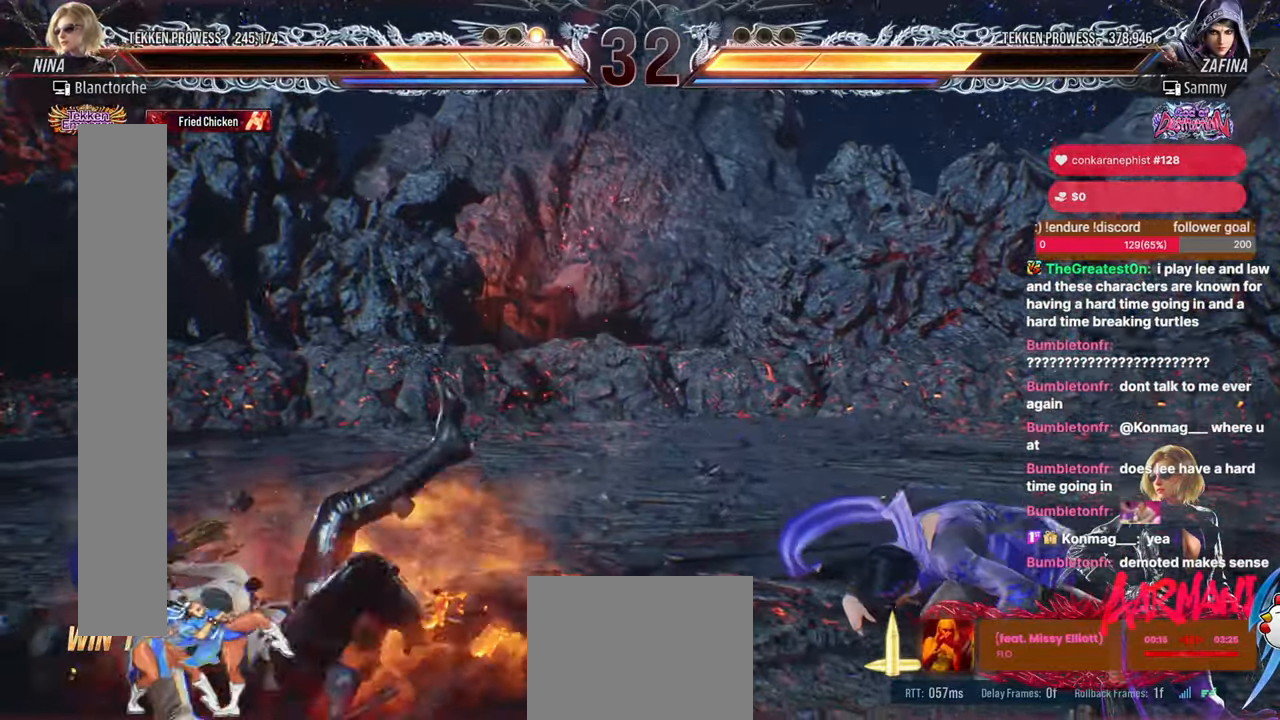
{"buttons": [], "events": []}
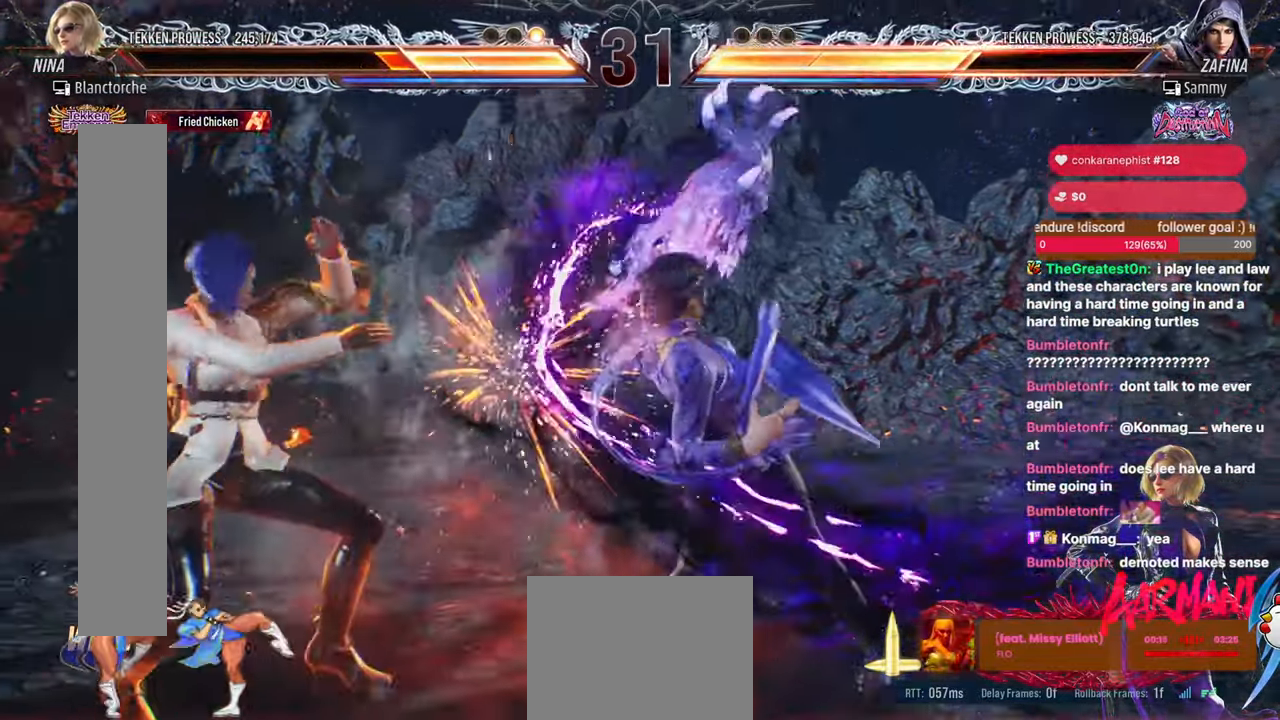
{"buttons": ["L2"], "events": [[200, "L2", "down"], [283, "L2", "up"], [350, "L2", "down"], [400, "L2", "up"], [450, "L2", "down"]]}
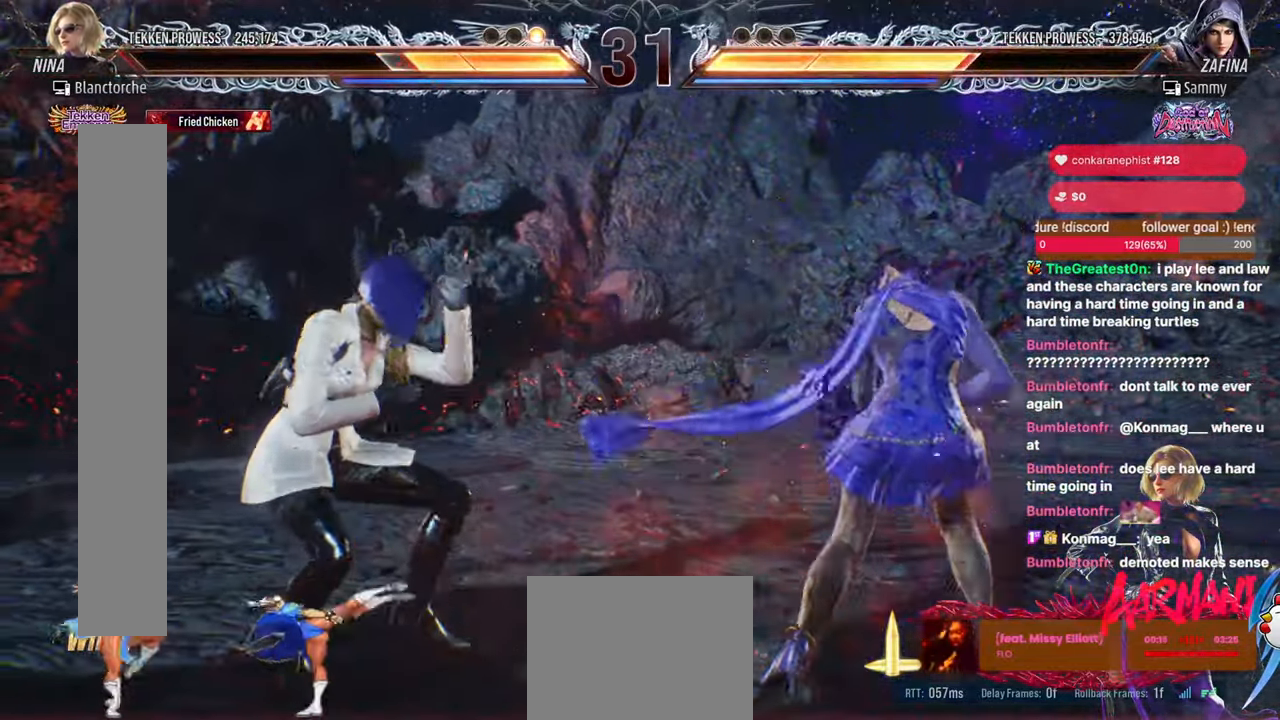
{"buttons": [], "events": [[17, "L2", "up"], [33, "L2", "down"], [83, "L2", "up"], [150, "L2", "down"], [317, "L2", "up"]]}
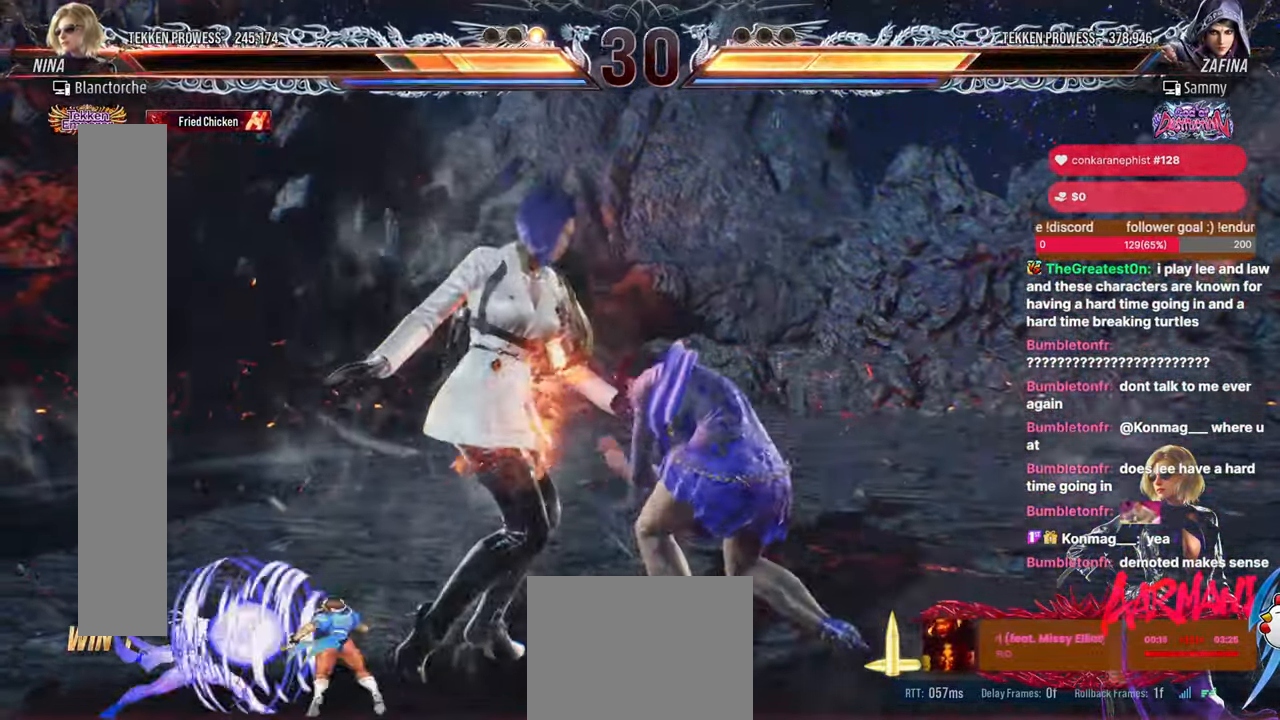
{"buttons": []}
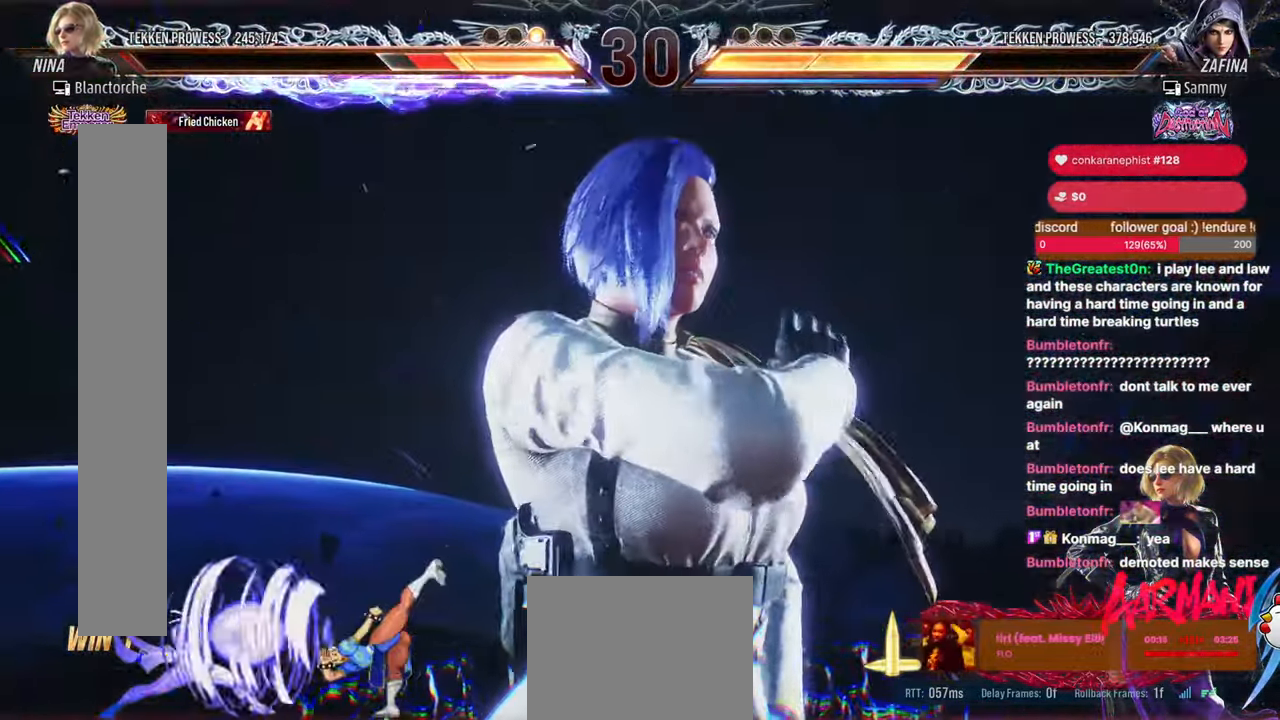
{"buttons": [], "events": []}
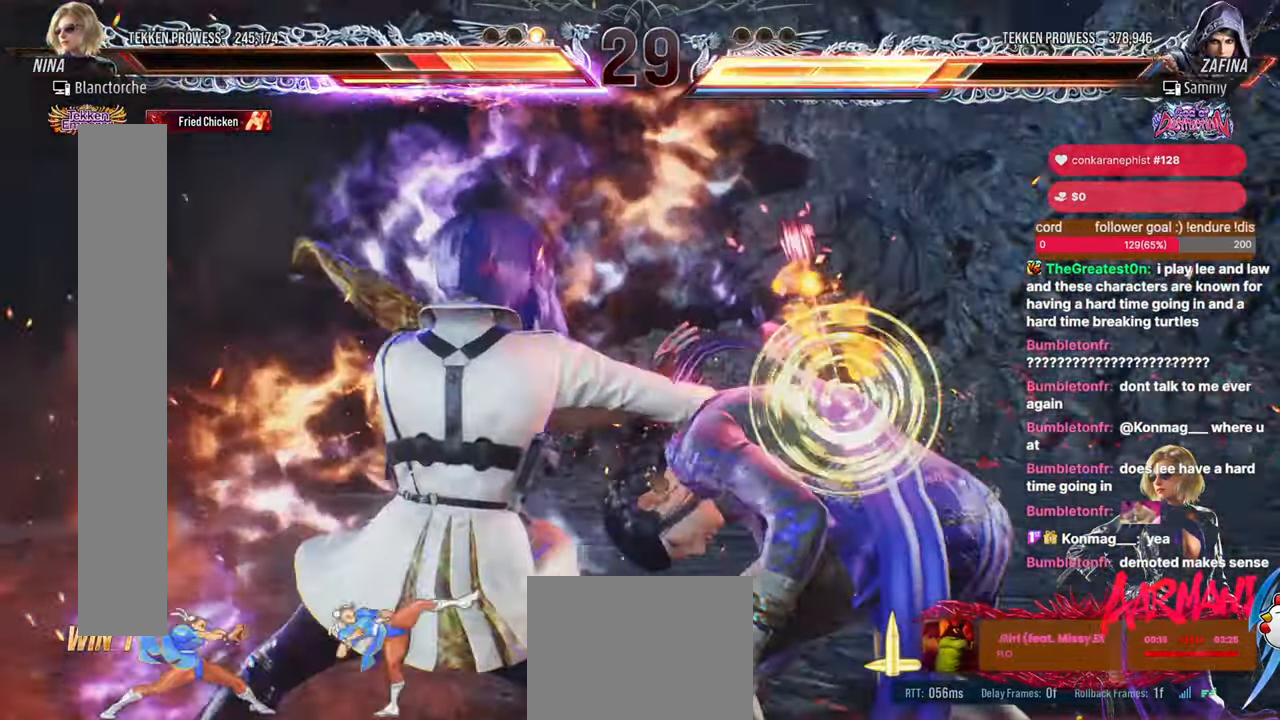
{"buttons": [], "events": []}
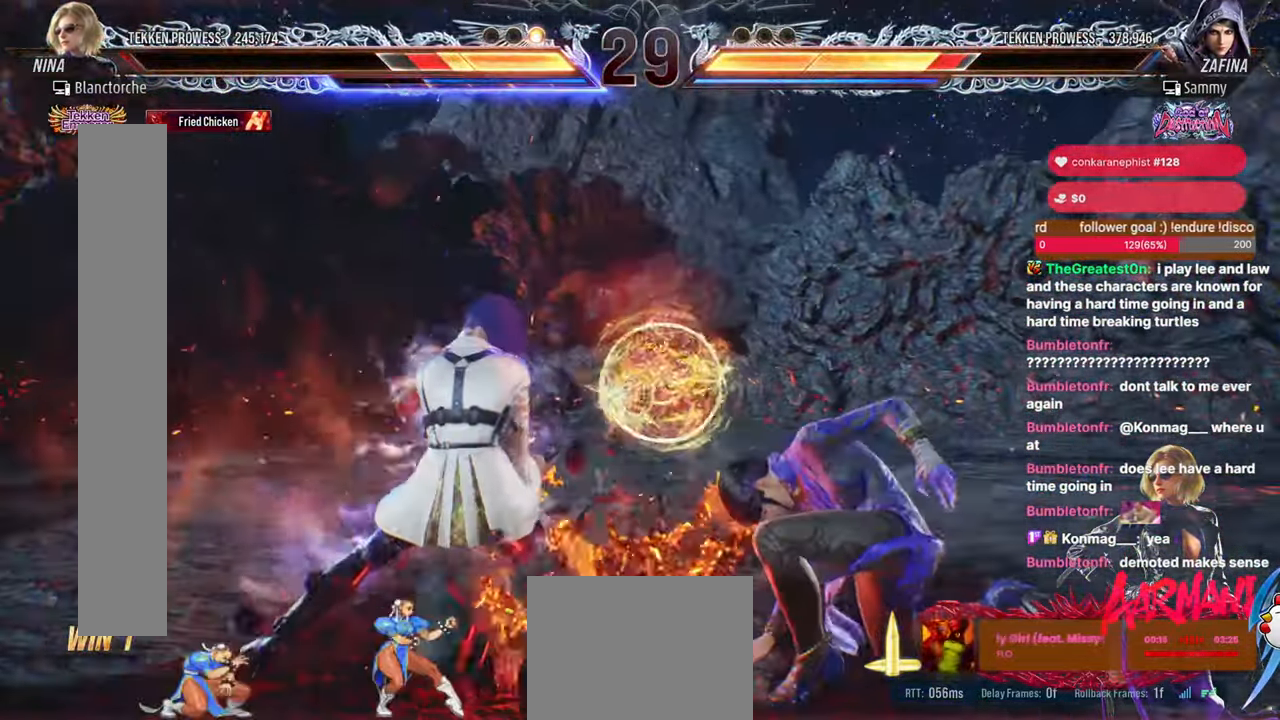
{"buttons": [], "events": [[250, "SQUARE", "down"], [333, "SQUARE", "up"]]}
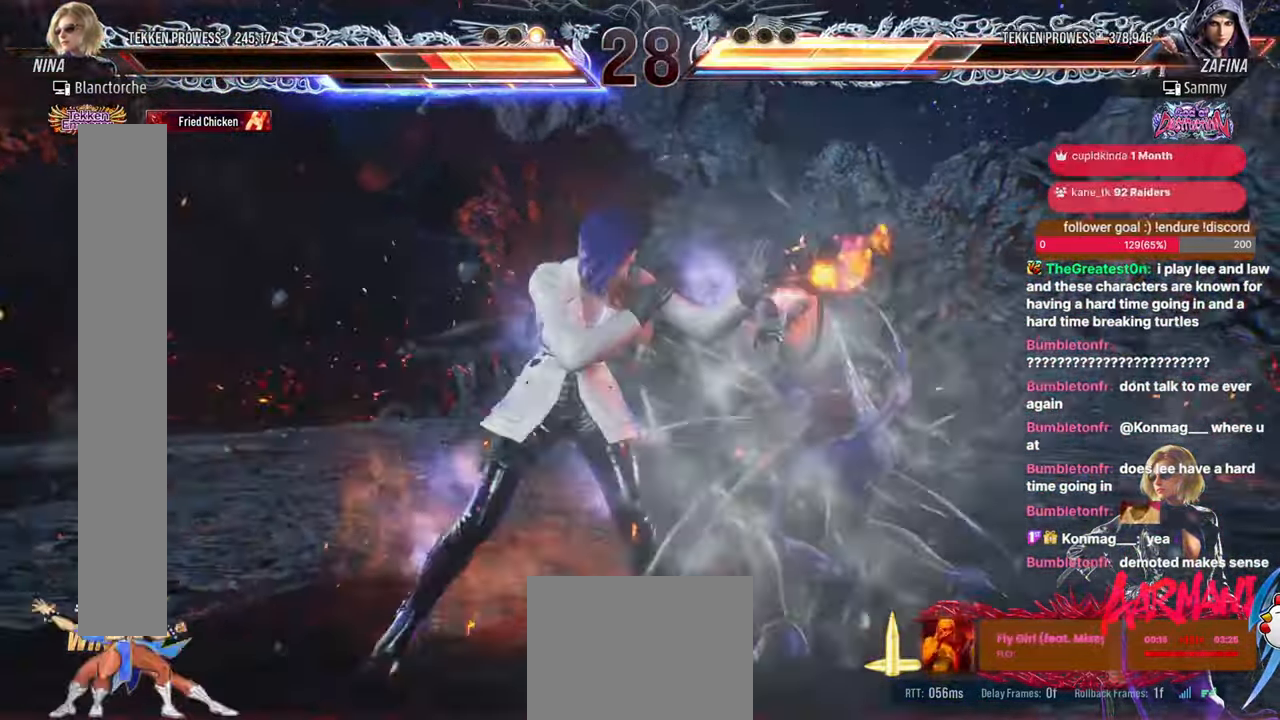
{"buttons": [], "events": []}
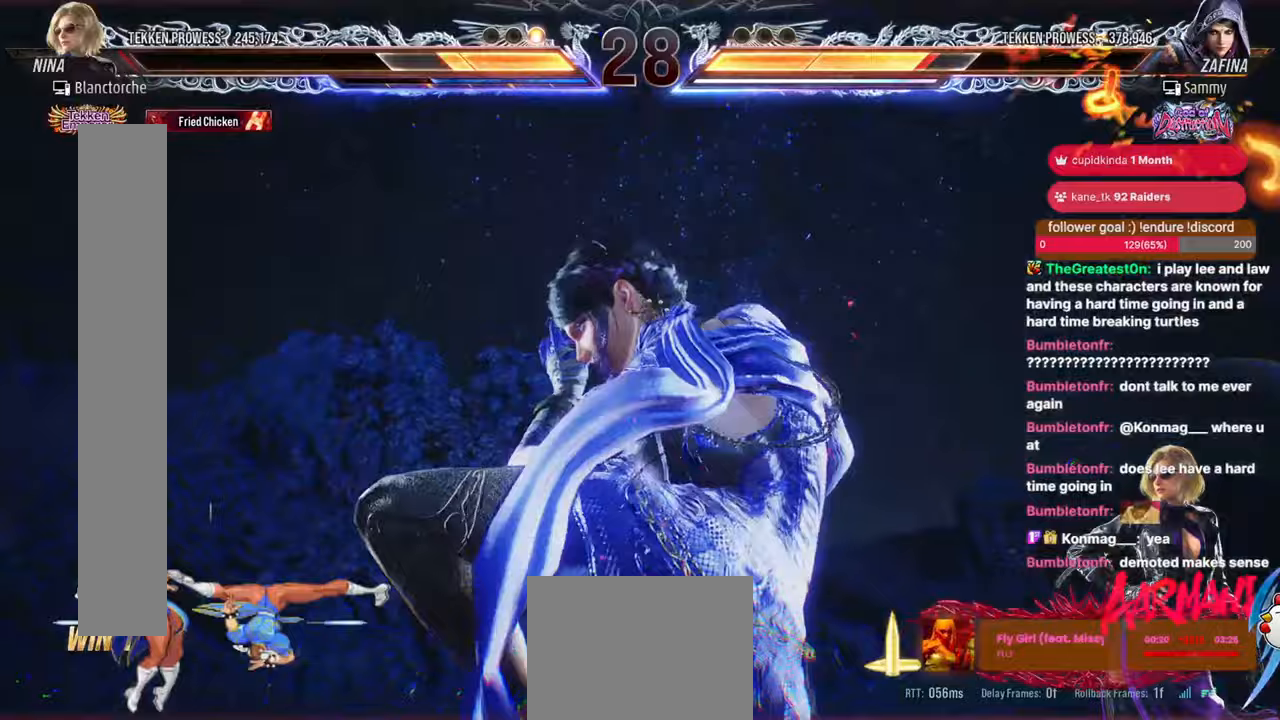
{"buttons": [], "events": []}
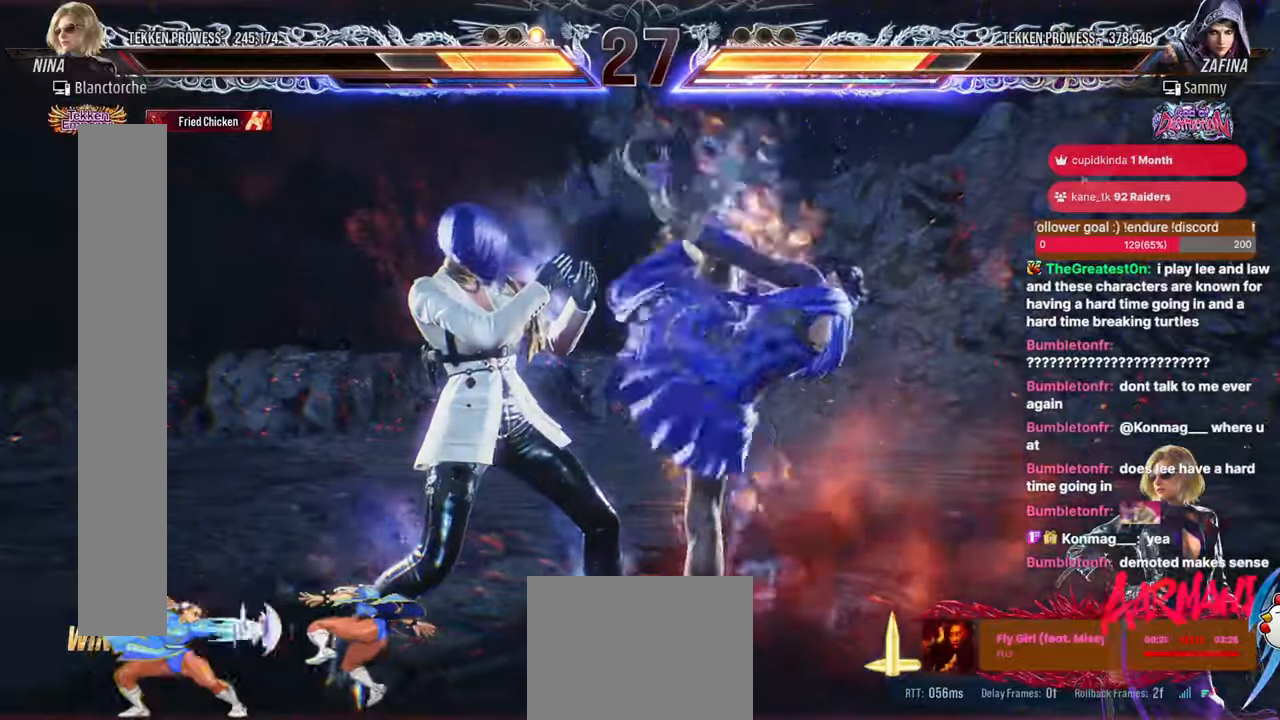
{"buttons": [], "events": []}
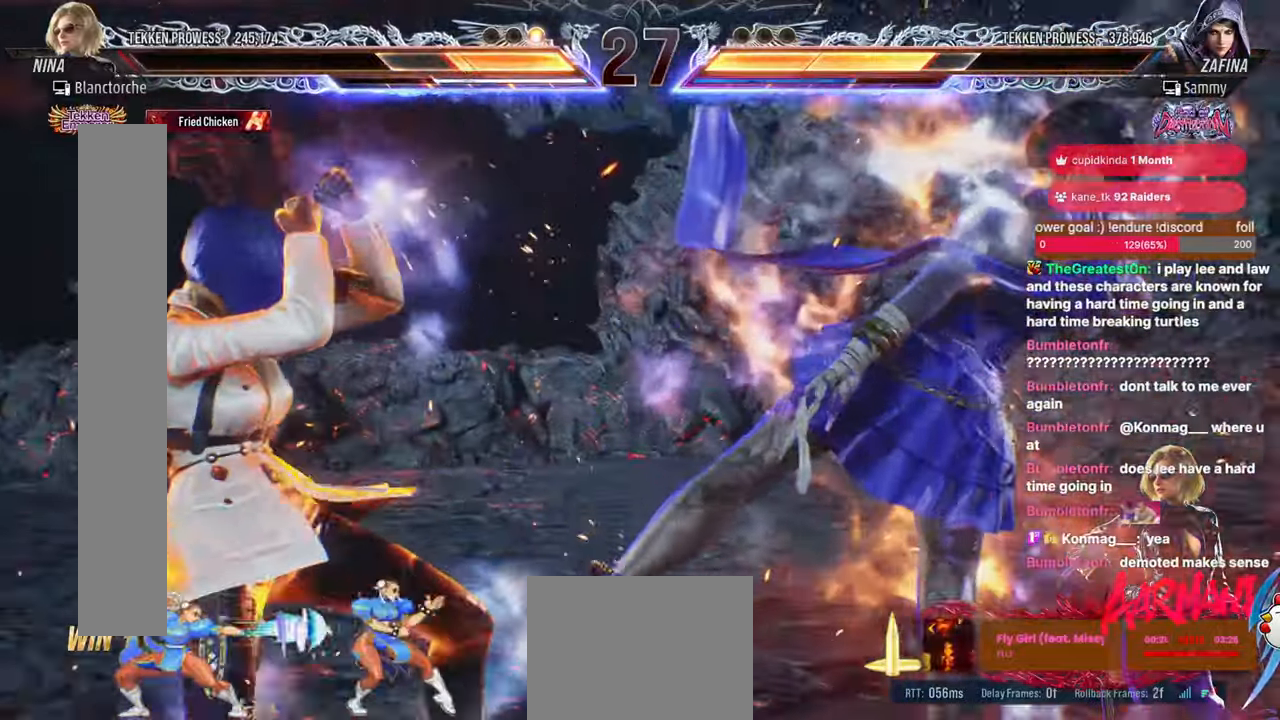
{"buttons": ["SQUARE", "TRIANGLE", "DPAD_RIGHT"], "events": [[433, "DPAD_RIGHT", "down"], [467, "SQUARE", "down"], [467, "TRIANGLE", "down"]]}
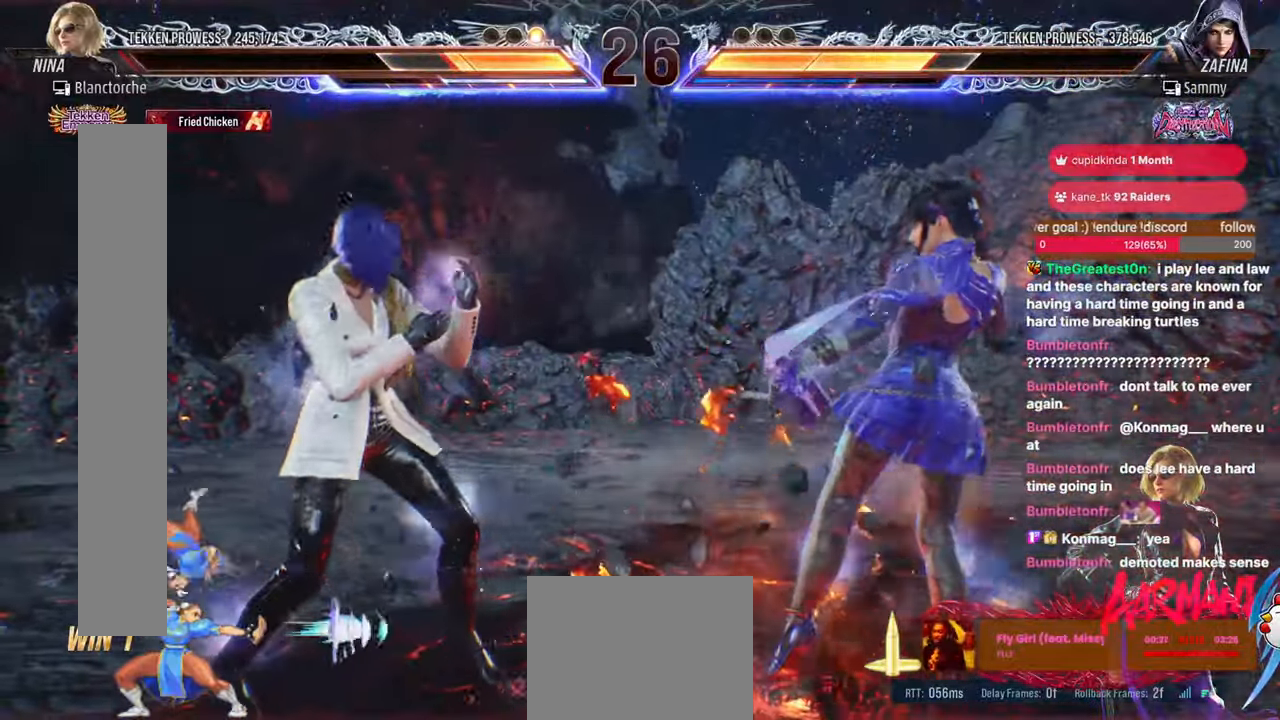
{"buttons": ["SQUARE", "TRIANGLE", "DPAD_RIGHT"], "events": []}
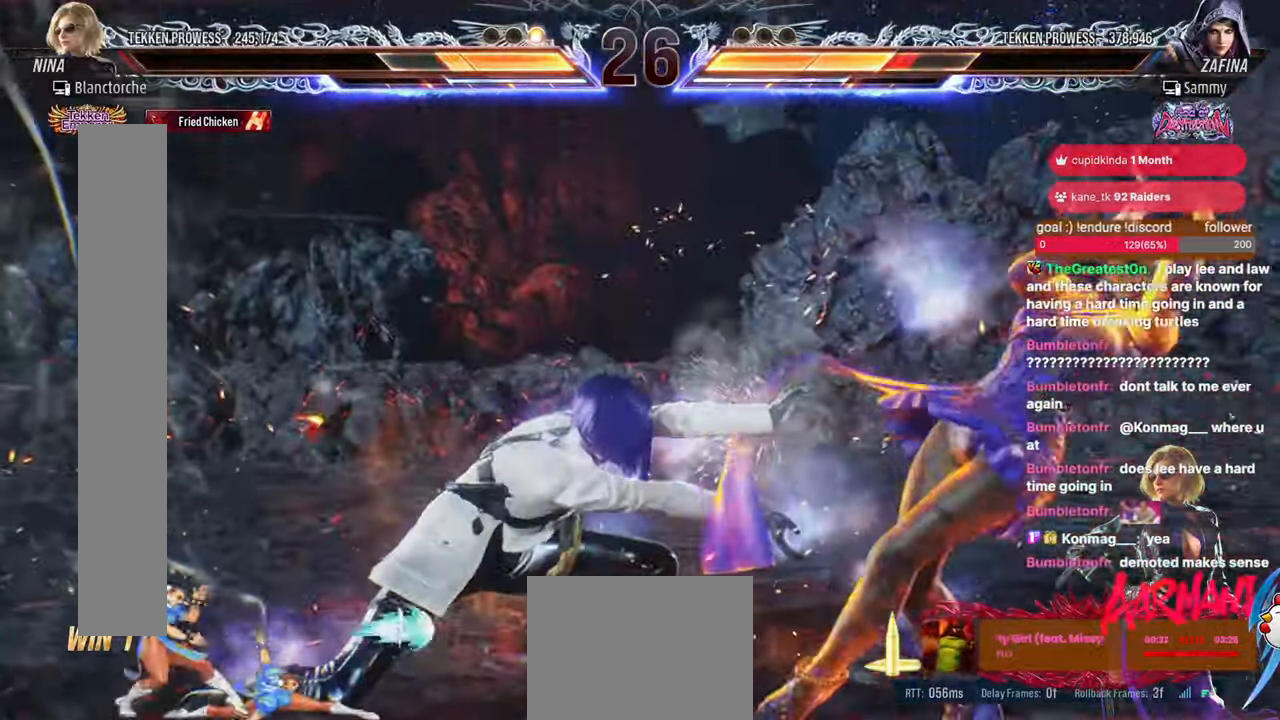
{"buttons": [], "events": [[350, "SQUARE", "up"], [433, "DPAD_RIGHT", "up"], [433, "TRIANGLE", "up"]]}
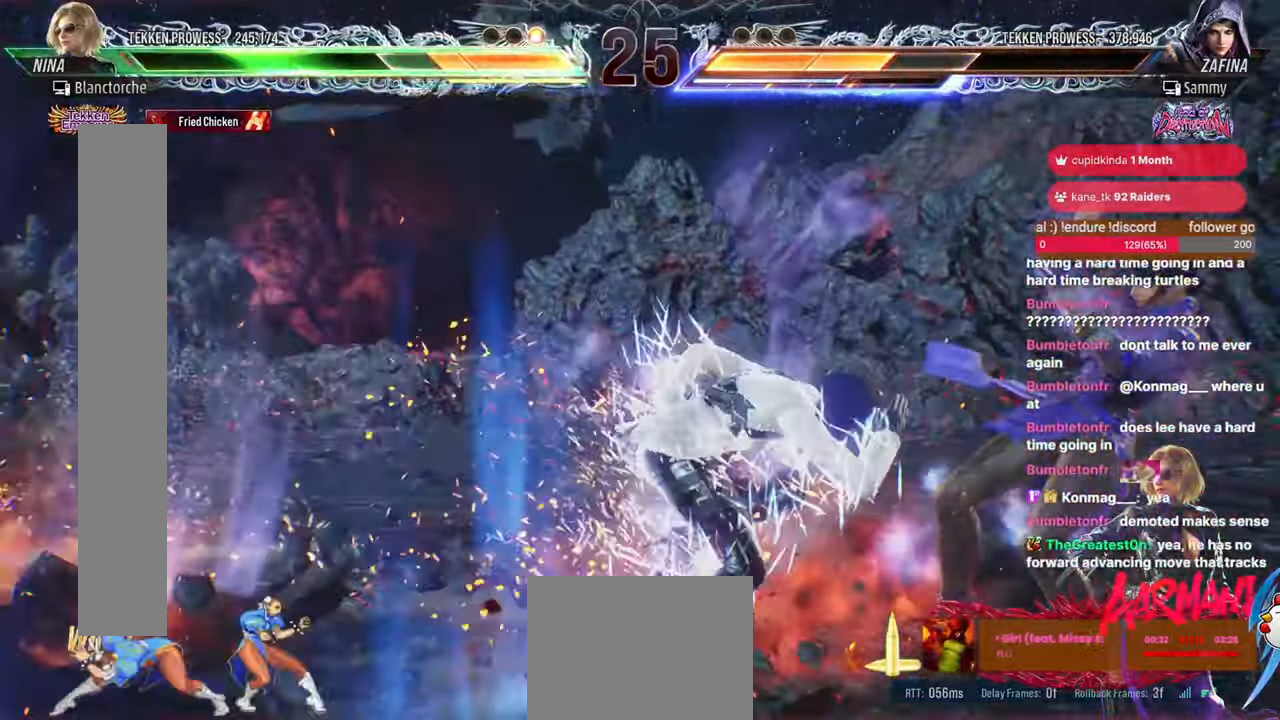
{"buttons": [], "events": [[100, "DPAD_DOWN", "down"], [100, "DPAD_RIGHT", "down"], [133, "CIRCLE", "down"], [133, "TRIANGLE", "down"], [283, "DPAD_RIGHT", "up"], [300, "CIRCLE", "up"], [300, "DPAD_DOWN", "up"], [317, "TRIANGLE", "up"]]}
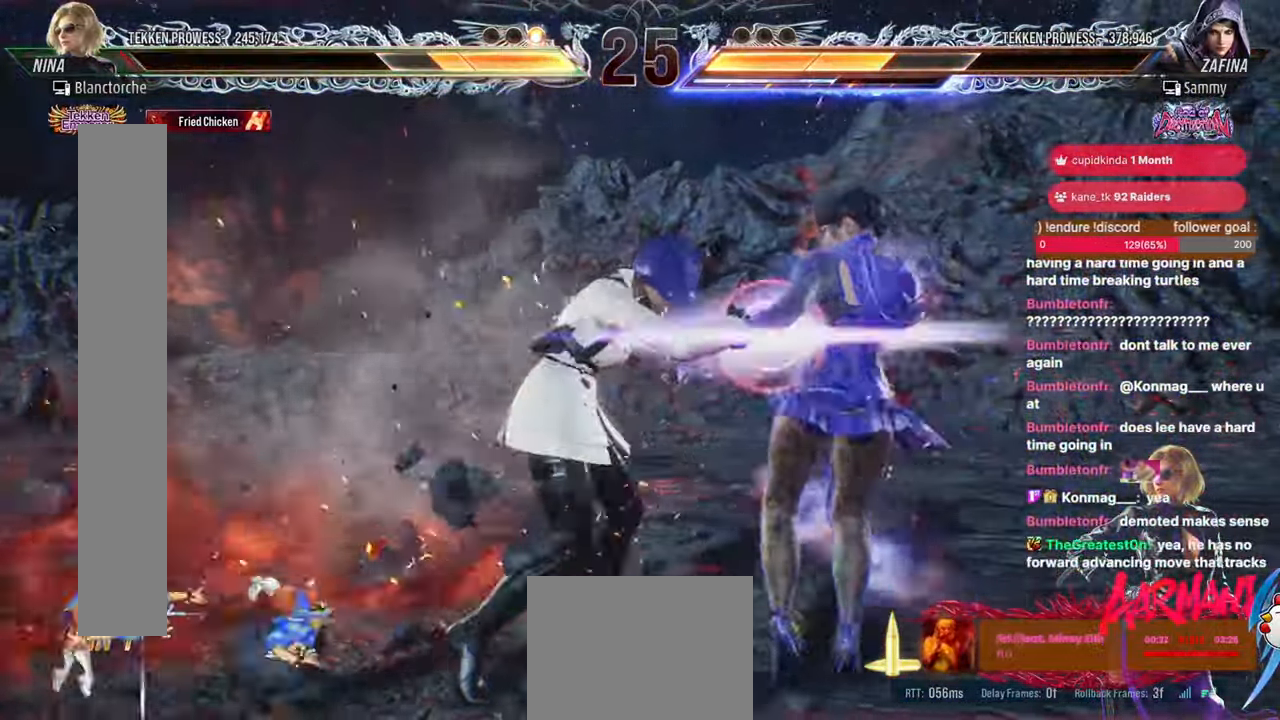
{"buttons": [], "events": []}
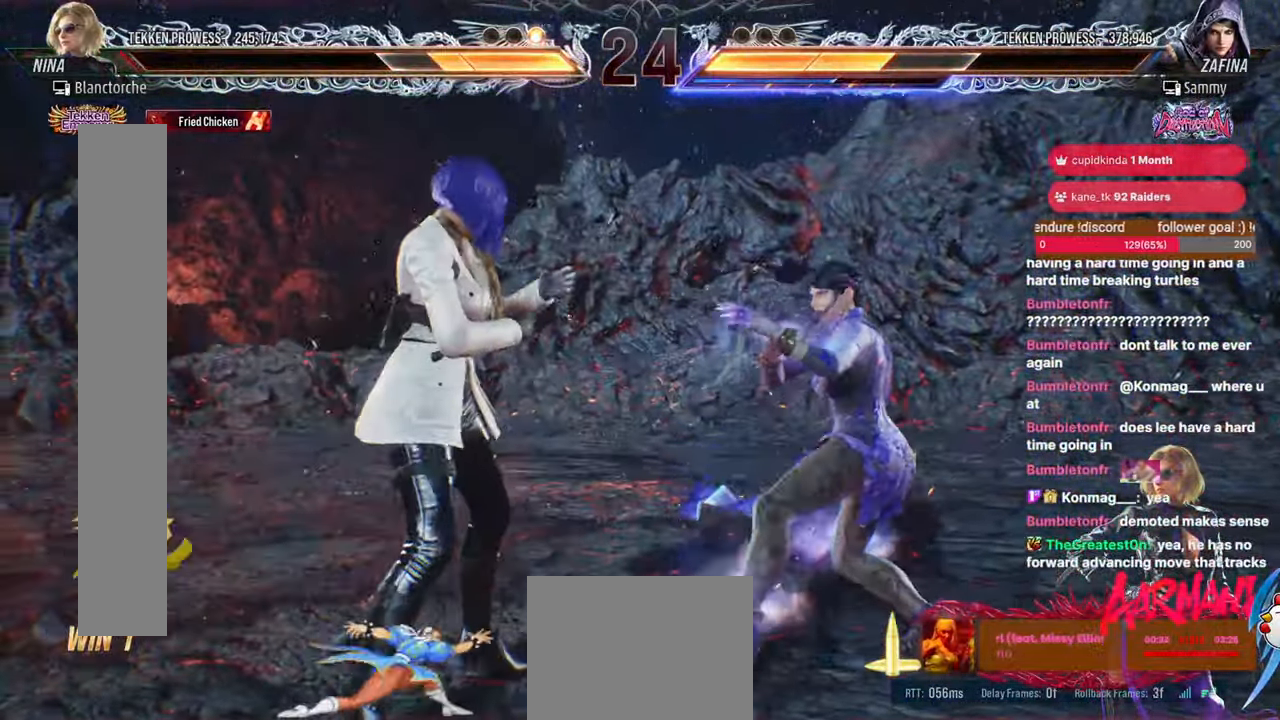
{"buttons": [], "events": [[183, "DPAD_DOWN", "down"], [283, "DPAD_DOWN", "up"]]}
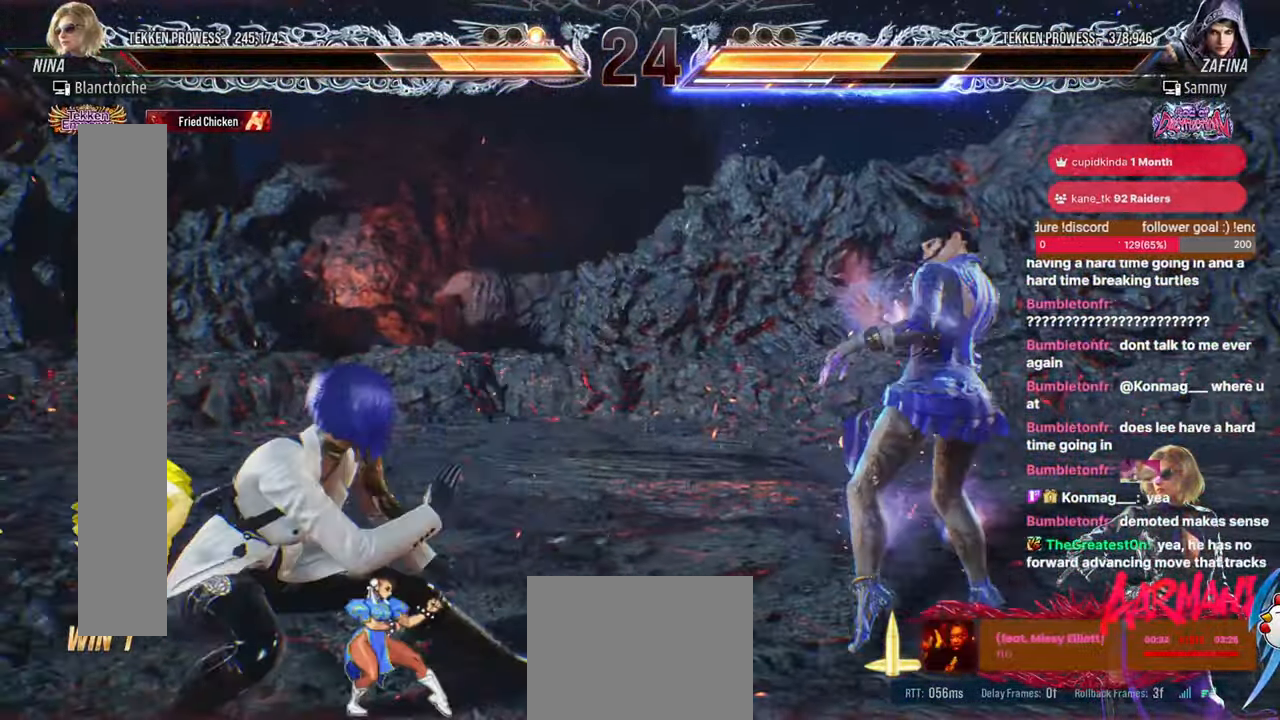
{"buttons": ["DPAD_DOWN"], "events": [[200, "DPAD_RIGHT", "down"], [250, "CIRCLE", "down"], [350, "DPAD_RIGHT", "up"], [383, "CIRCLE", "up"], [483, "DPAD_DOWN", "down"]]}
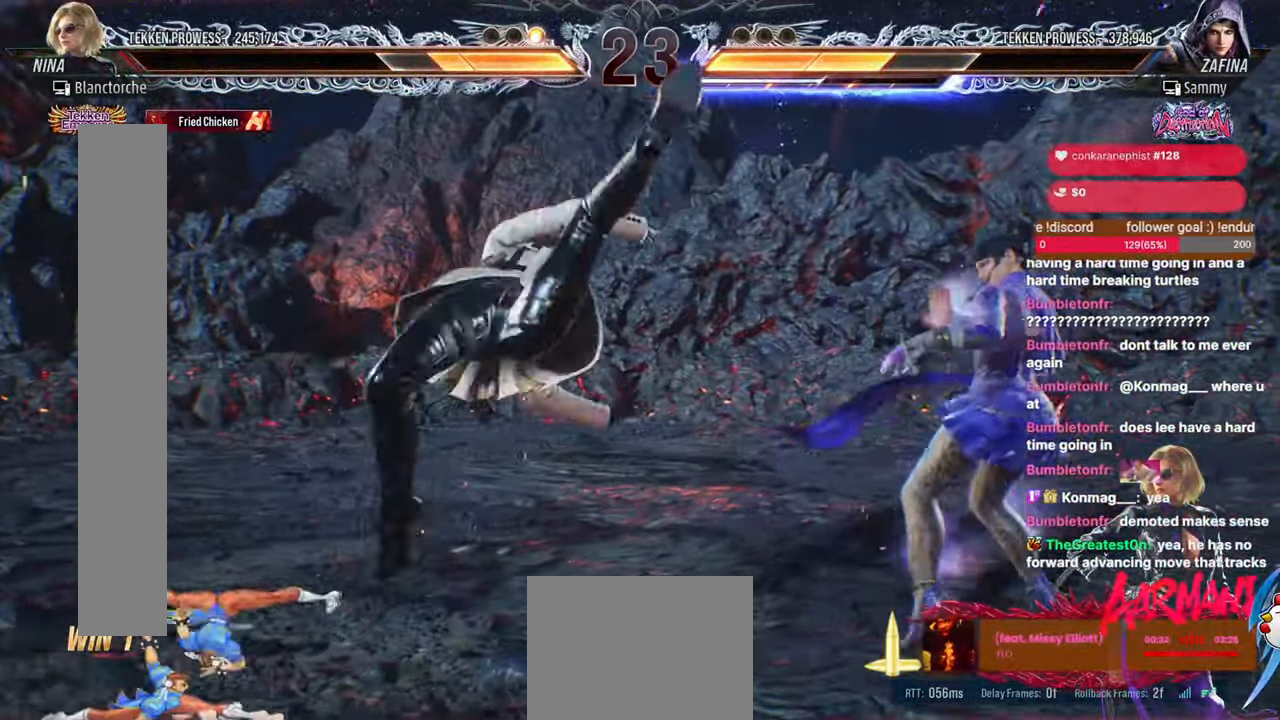
{"buttons": [], "events": [[250, "DPAD_DOWN", "up"]]}
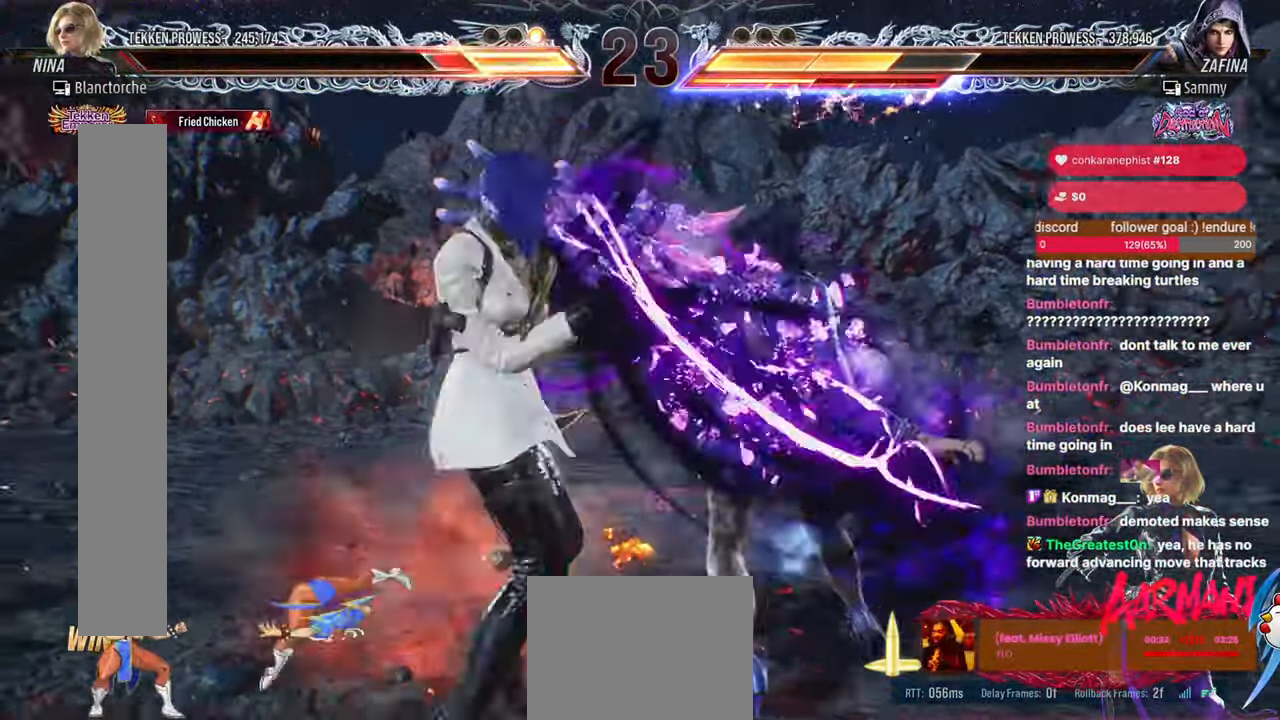
{"buttons": [], "events": []}
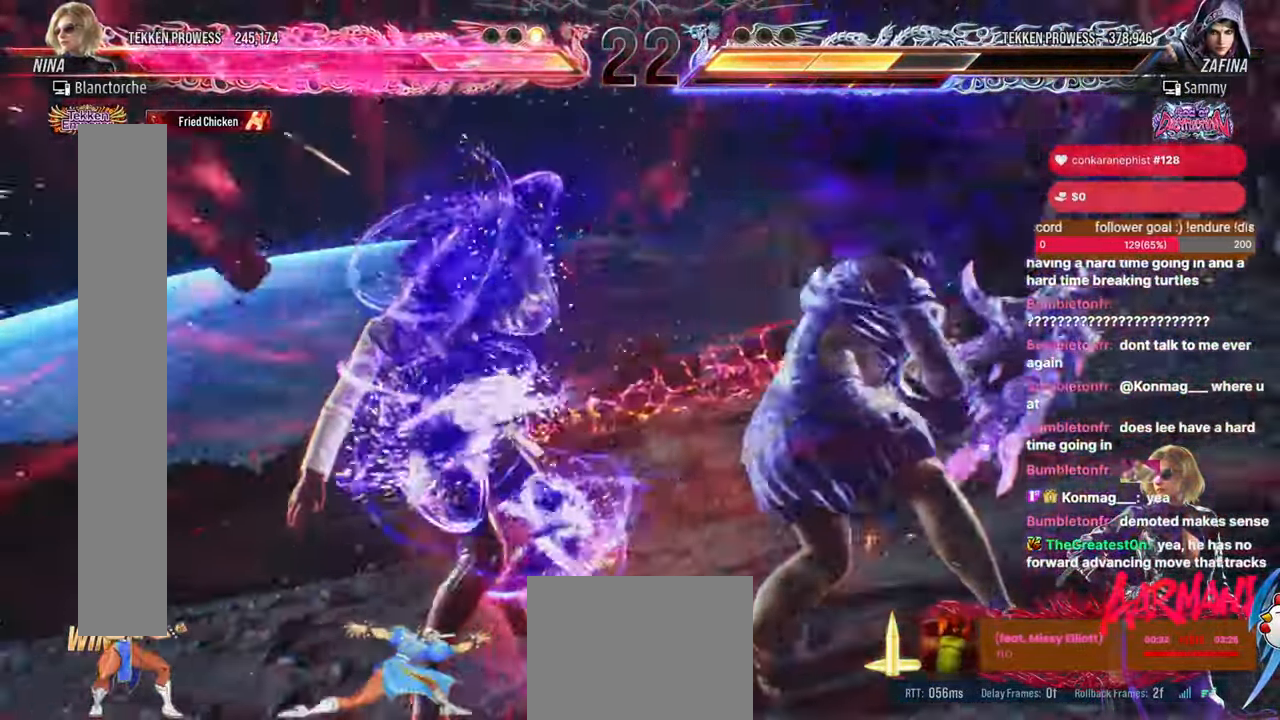
{"buttons": [], "events": []}
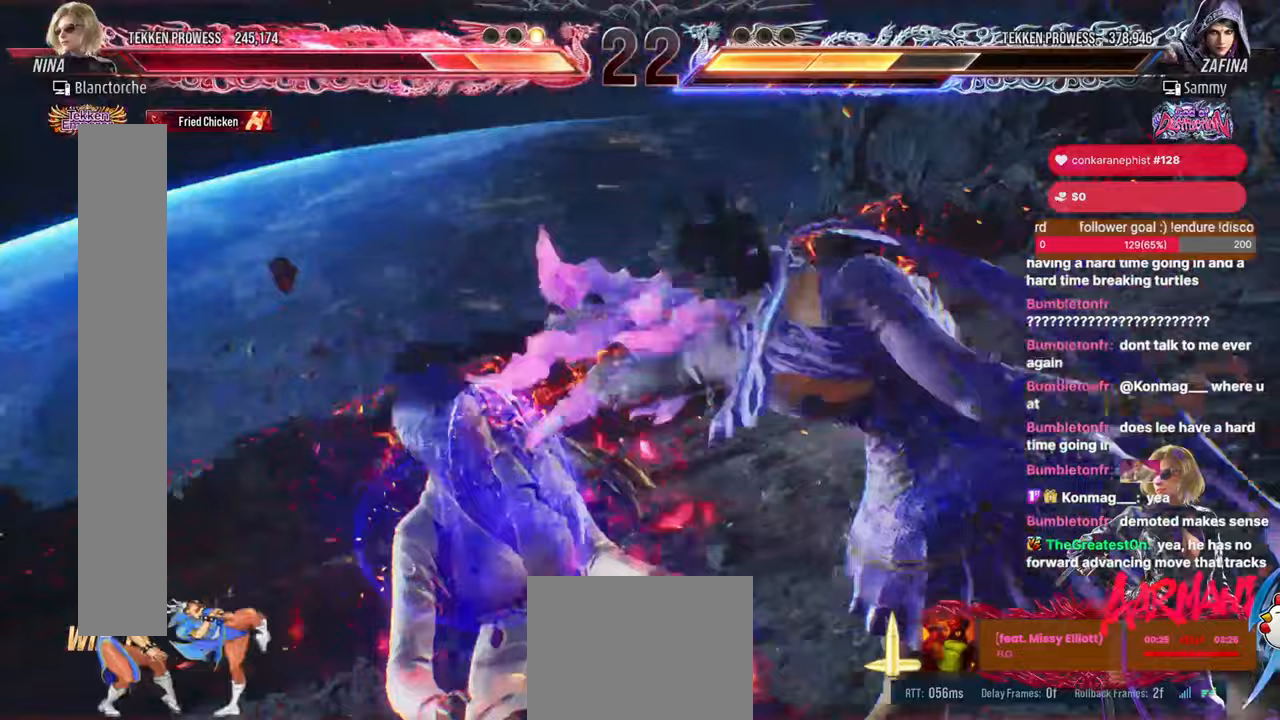
{"buttons": [], "events": []}
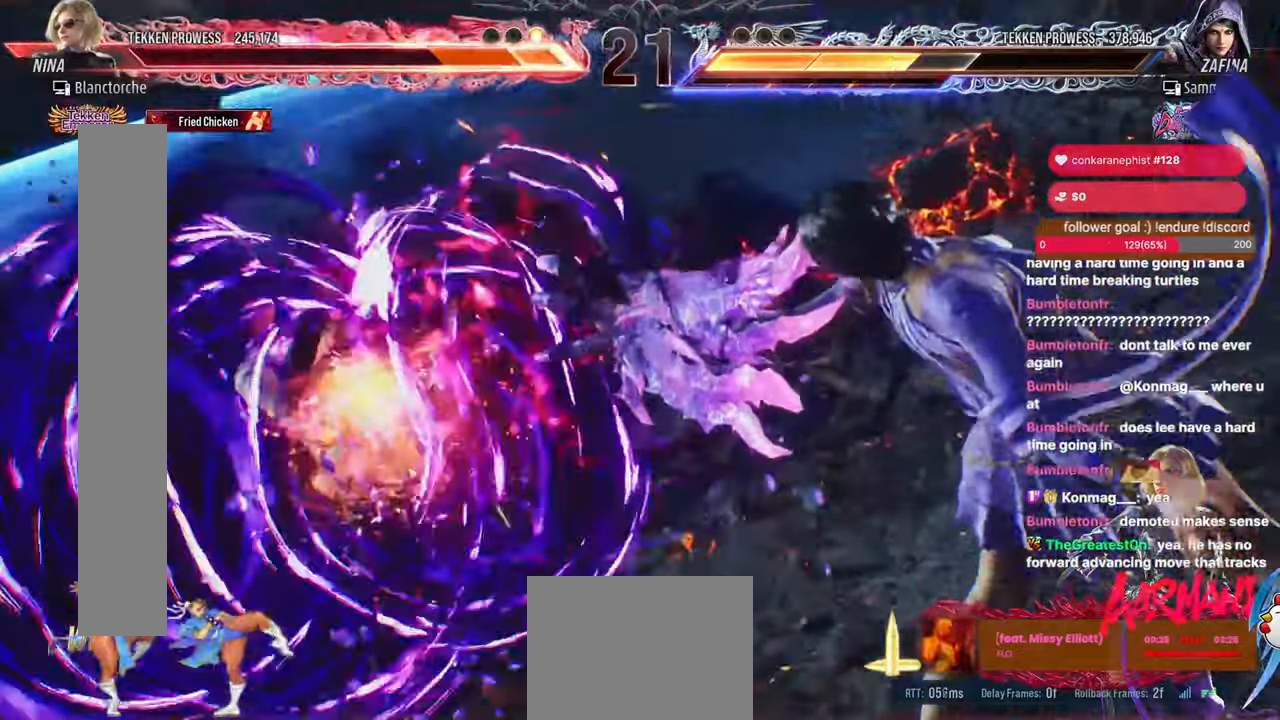
{"buttons": [], "events": []}